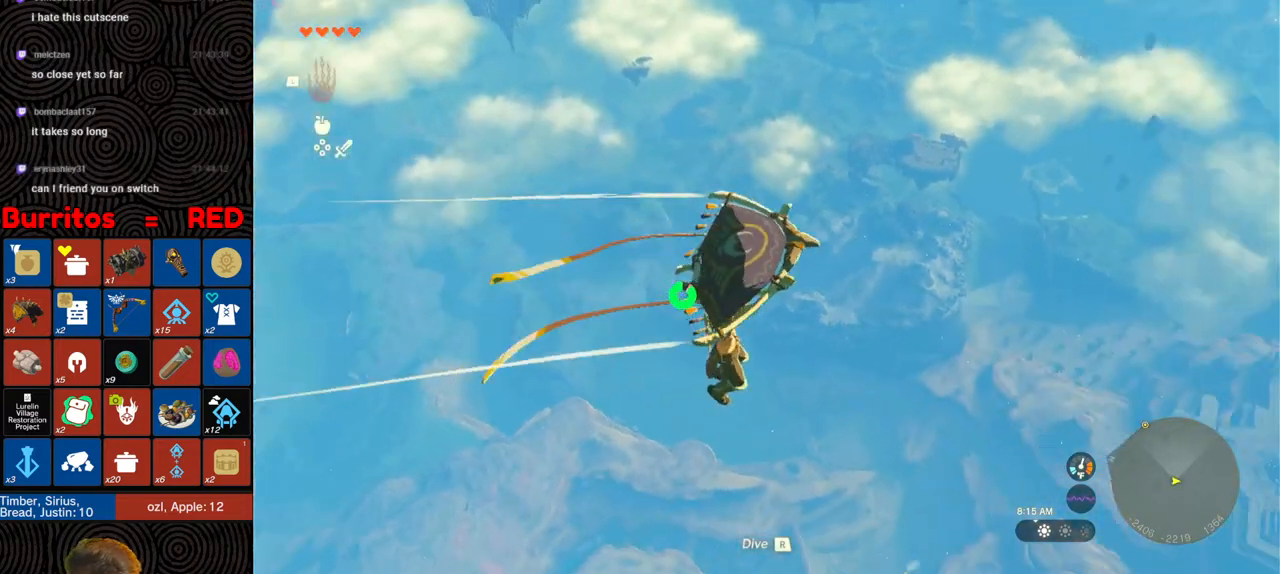
Gameplay with a controller (Nintendo layout); each line is a JSON object with the inputs held at the frame after it. "events" lists button and stick changes between this image and that frame as [ms after this image, input, new state], when the widget could be followed in between. Not read: L3 R3.
{"buttons": ["B"], "left_stick": "up", "right_stick": "center", "events": [[250, "right_stick", "center"], [283, "left_stick", "up"], [400, "B", "down"]]}
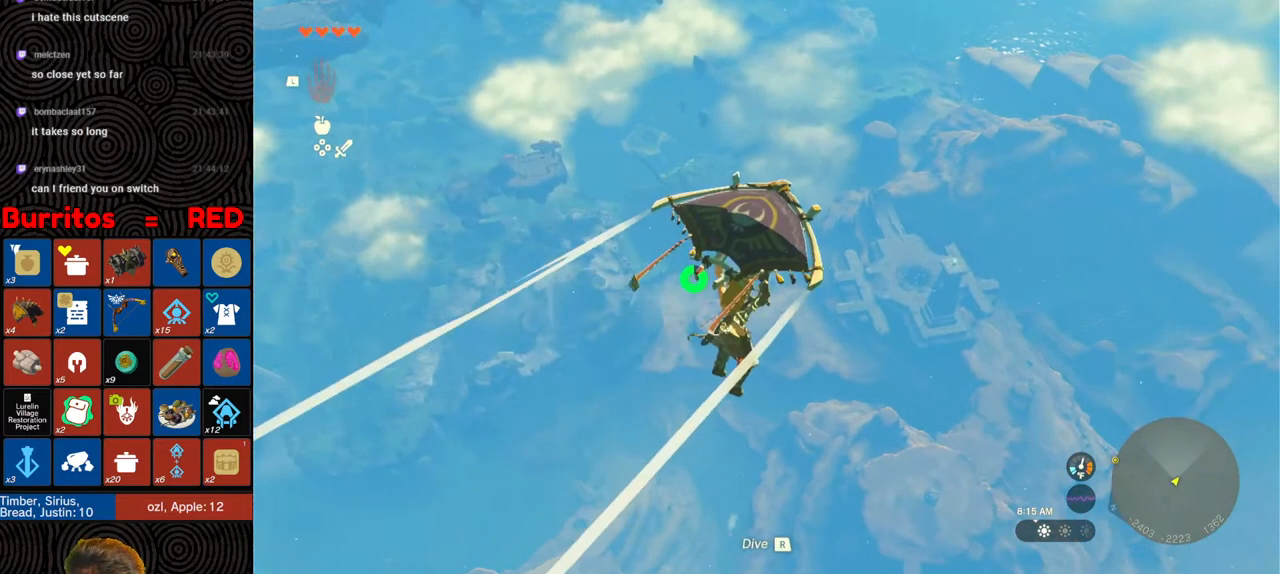
{"buttons": [], "left_stick": "up", "right_stick": "center", "events": [[17, "B", "up"], [167, "right_stick", "right"], [350, "right_stick", "center"], [383, "X", "down"], [483, "X", "up"]]}
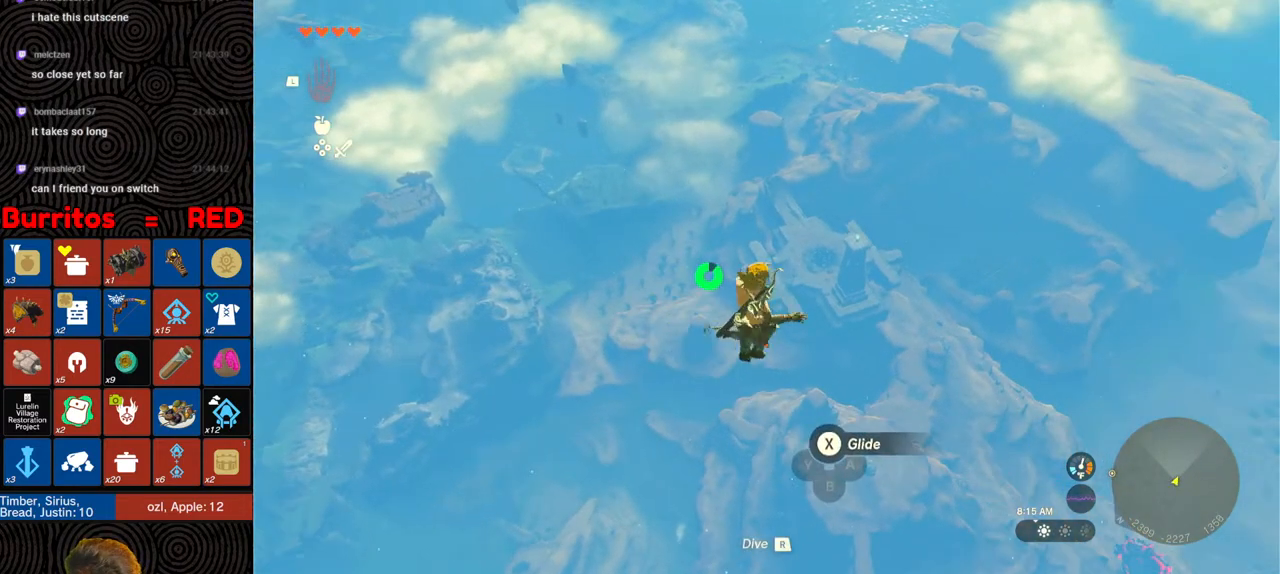
{"buttons": [], "left_stick": "up", "right_stick": "down-right", "events": [[500, "right_stick", "down-right"]]}
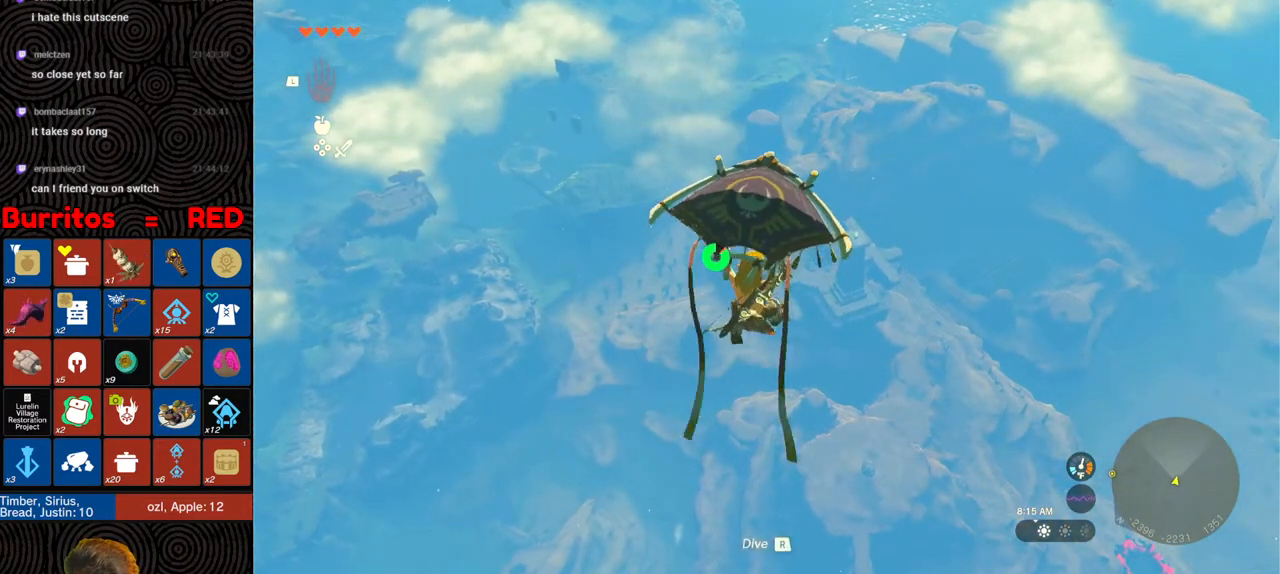
{"buttons": ["B"], "left_stick": "up", "right_stick": "center", "events": [[200, "right_stick", "center"], [500, "B", "down"]]}
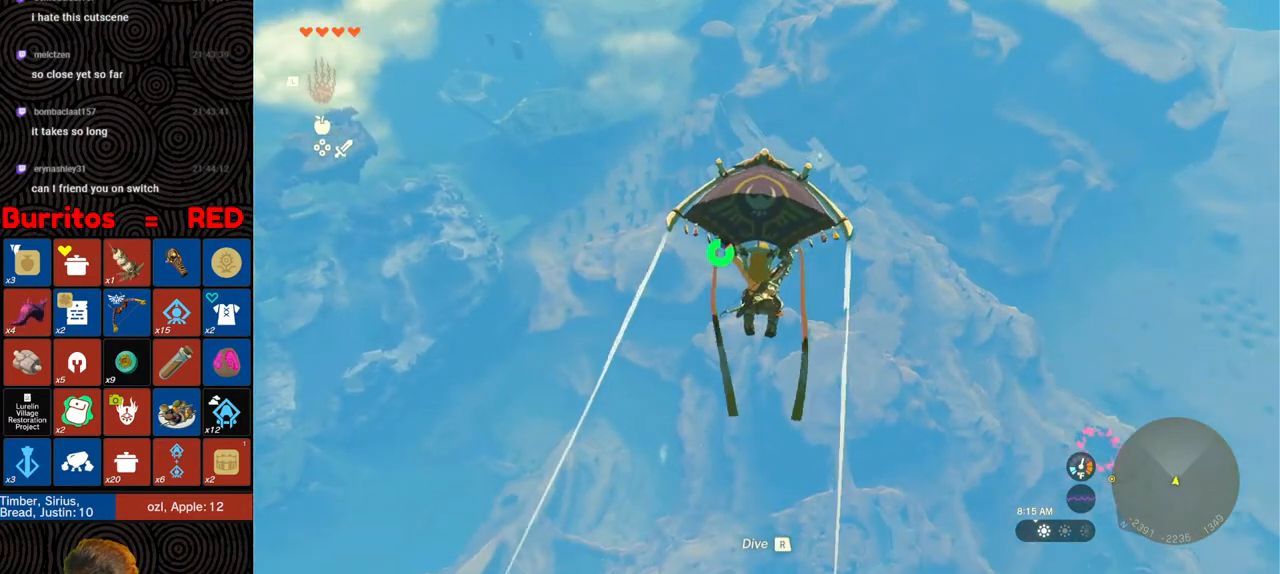
{"buttons": [], "left_stick": "up", "right_stick": "center", "events": [[83, "B", "up"], [333, "X", "down"], [450, "X", "up"]]}
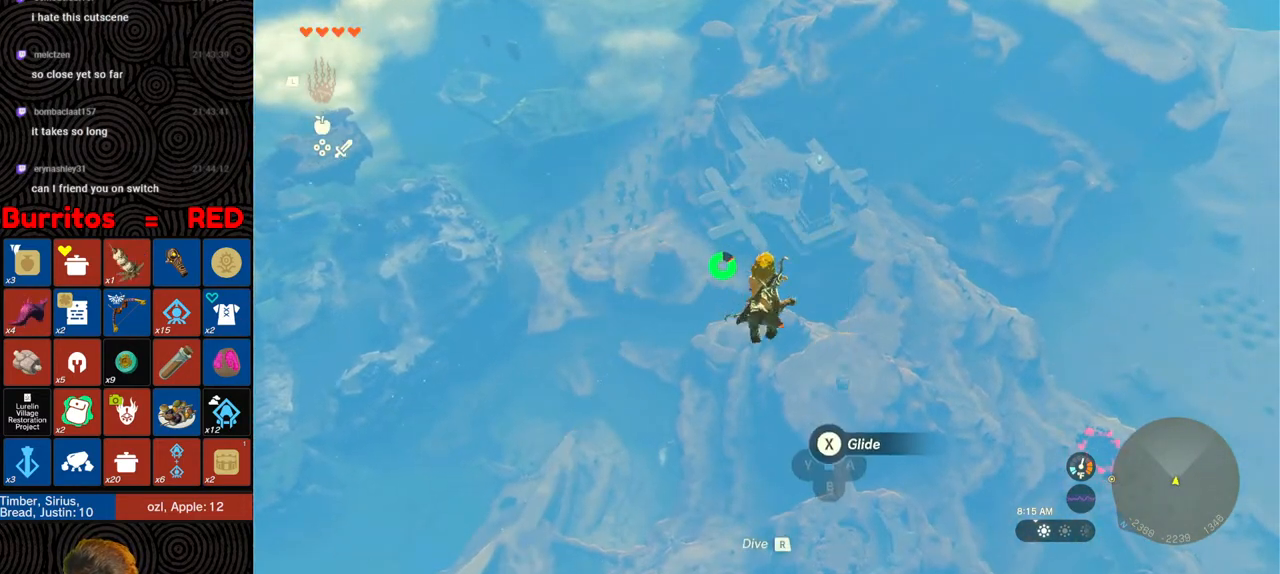
{"buttons": [], "left_stick": "up", "right_stick": "center", "events": []}
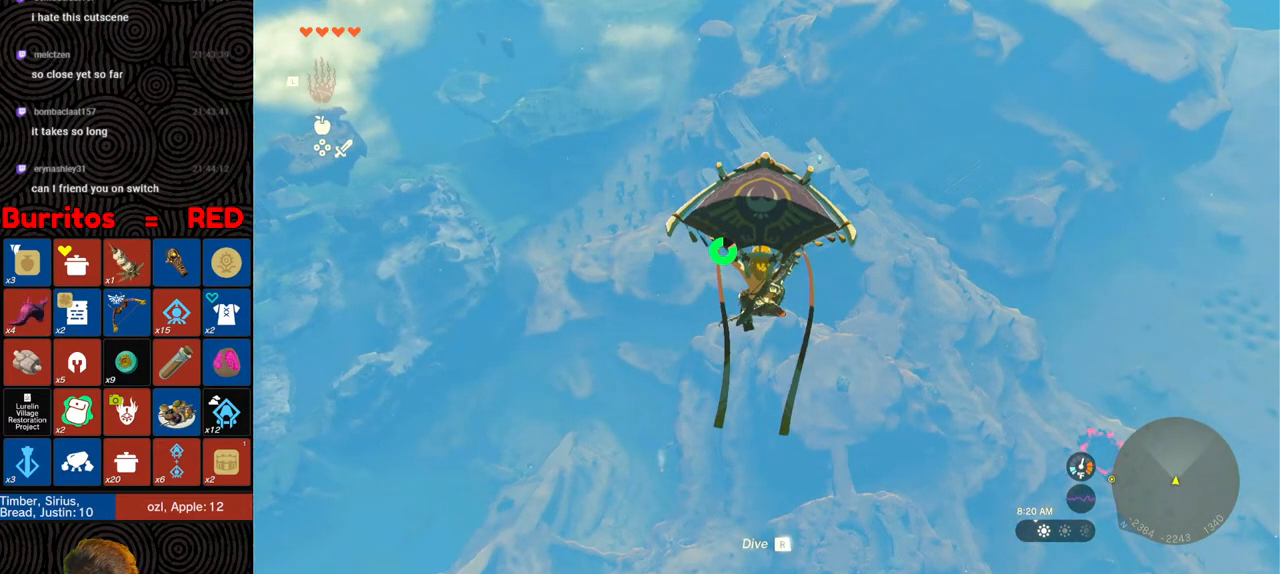
{"buttons": [], "left_stick": "up", "right_stick": "center", "events": [[100, "B", "down"], [183, "B", "up"], [383, "X", "down"], [500, "X", "up"]]}
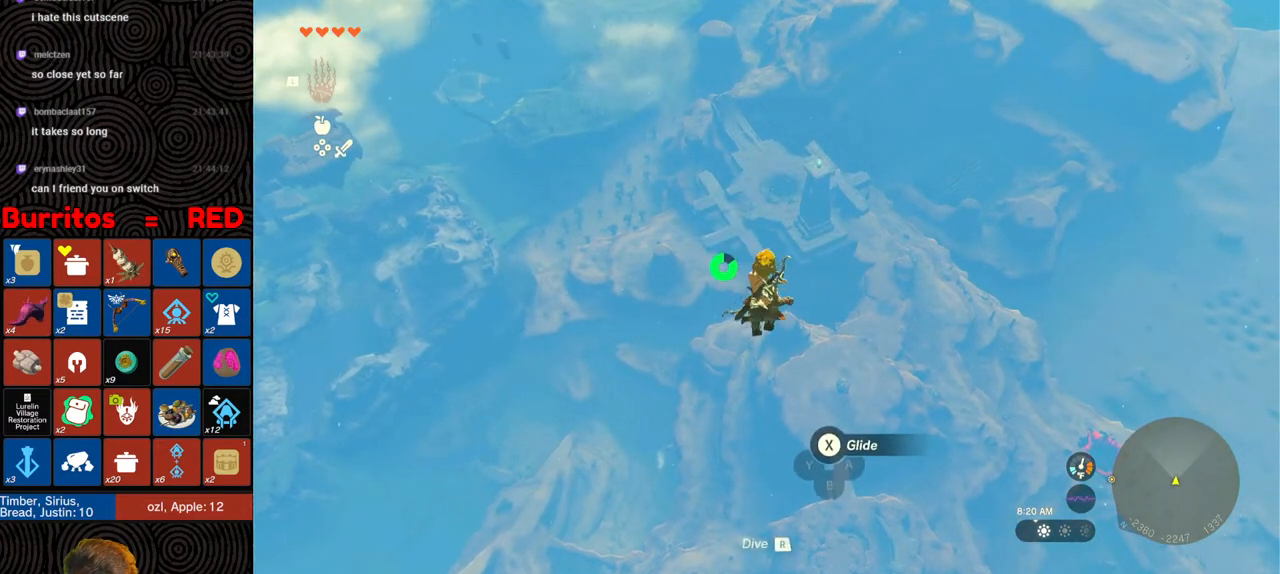
{"buttons": [], "left_stick": "up", "right_stick": "center", "events": []}
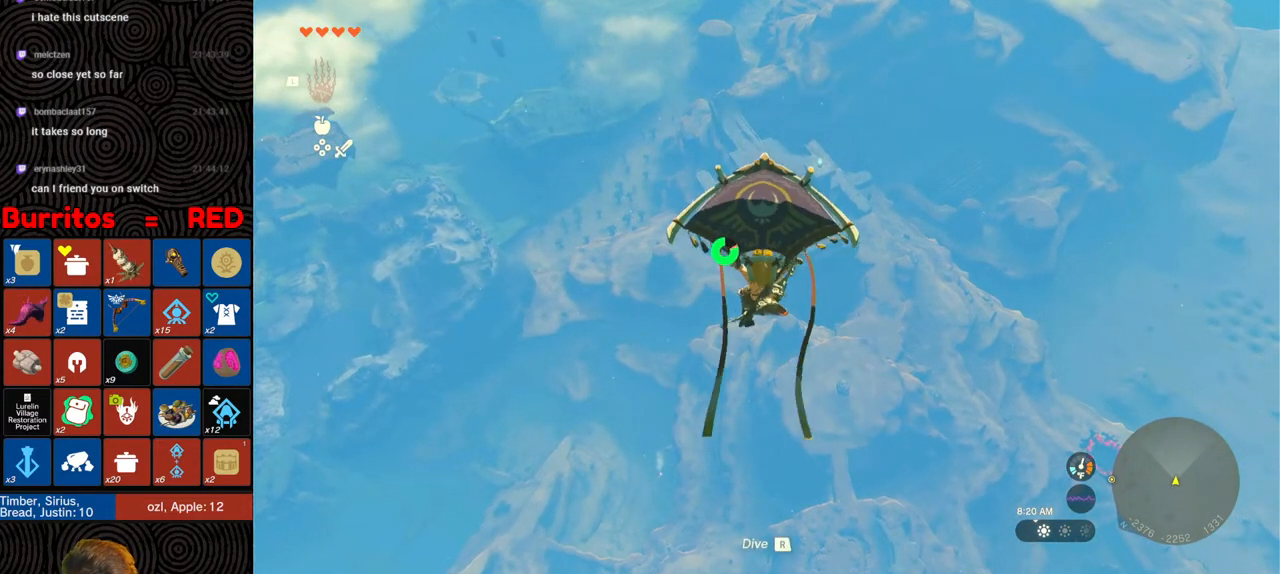
{"buttons": [], "left_stick": "up", "right_stick": "center", "events": [[17, "B", "down"], [167, "B", "up"], [383, "X", "down"], [483, "X", "up"]]}
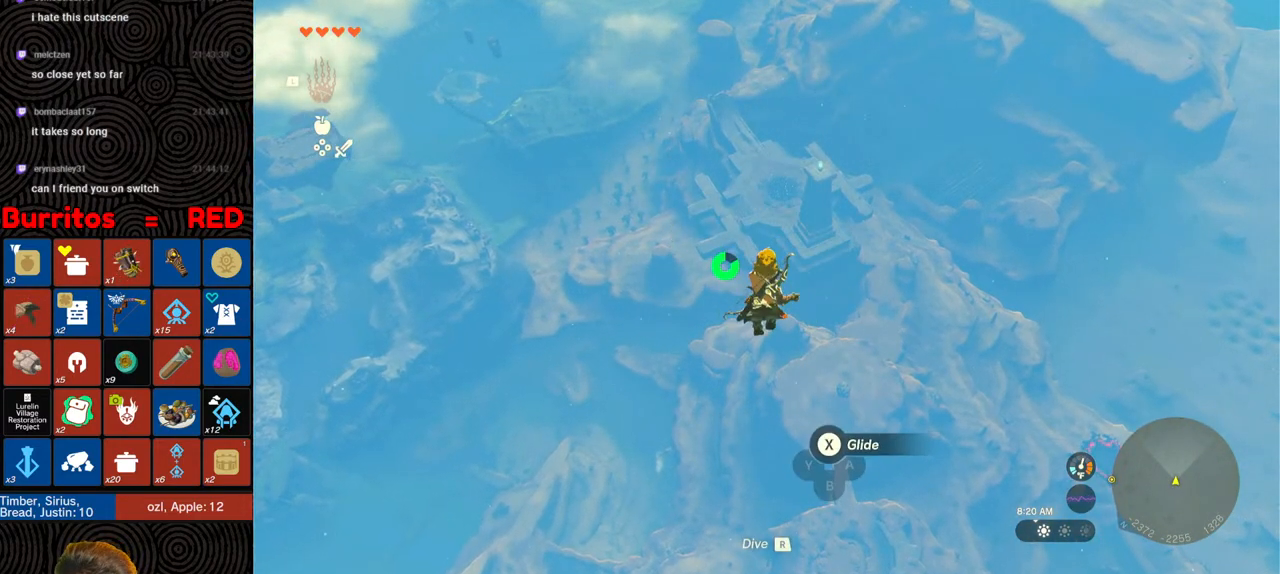
{"buttons": [], "left_stick": "up", "right_stick": "center", "events": []}
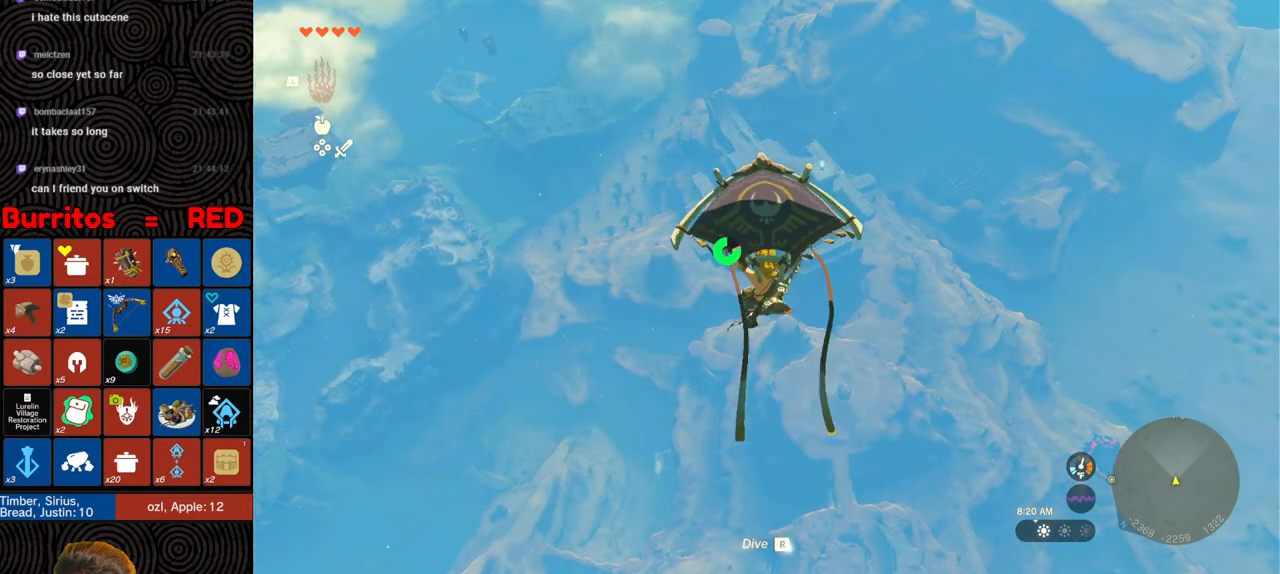
{"buttons": ["X"], "left_stick": "up", "right_stick": "center", "events": [[50, "B", "down"], [183, "B", "up"], [467, "X", "down"]]}
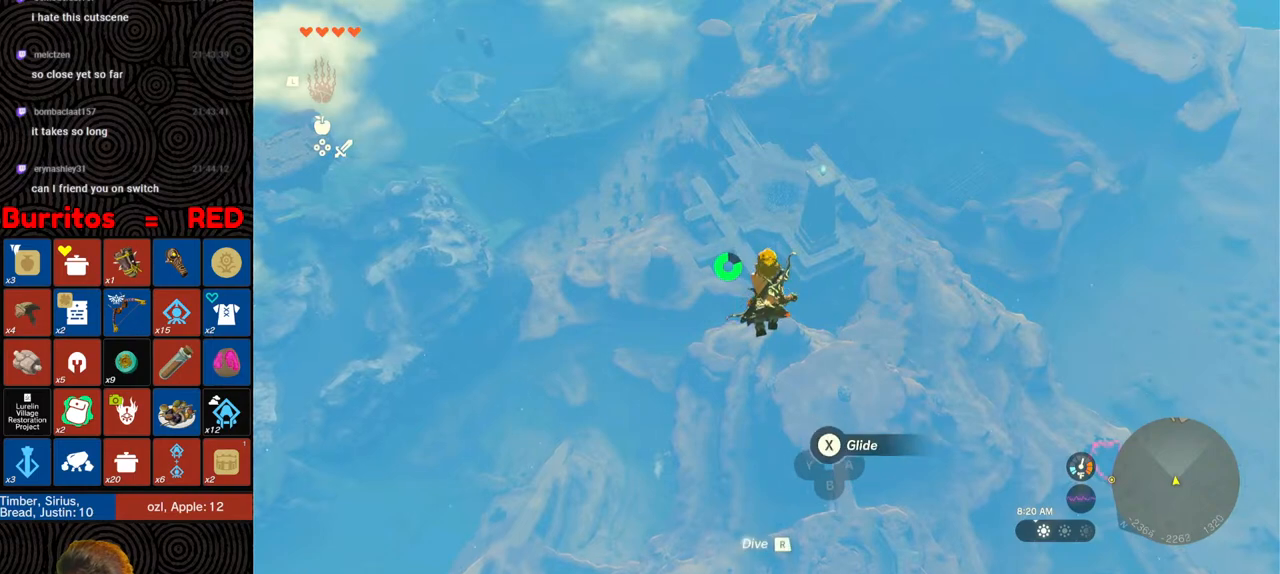
{"buttons": [], "left_stick": "up", "right_stick": "center", "events": [[83, "X", "up"]]}
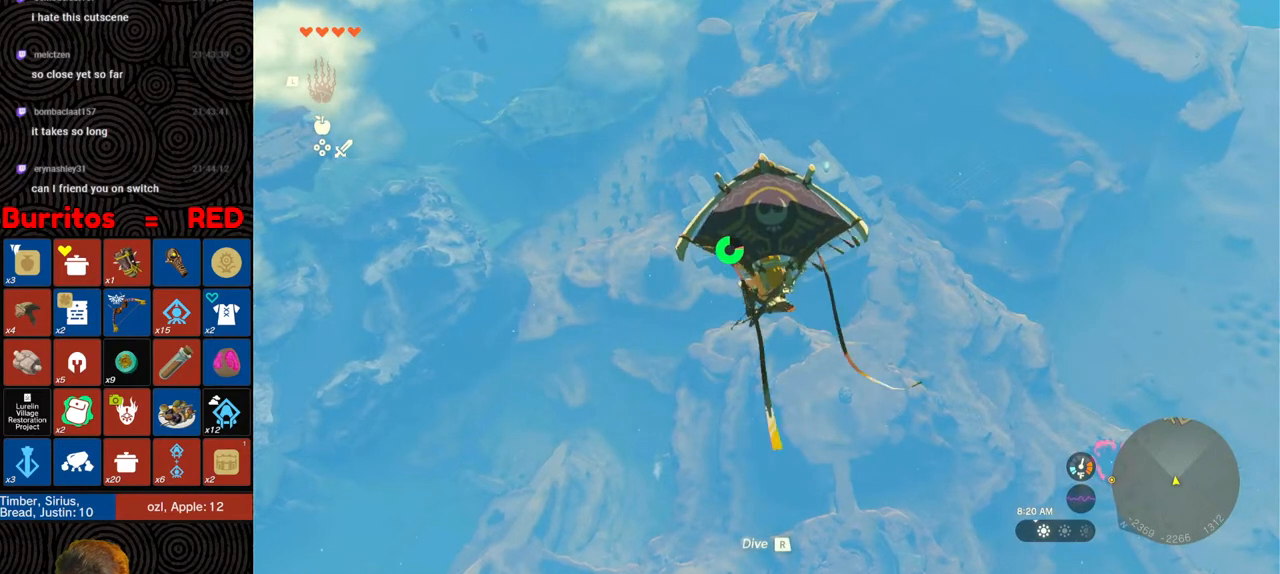
{"buttons": [], "left_stick": "up", "right_stick": "center", "events": [[233, "B", "down"], [383, "B", "up"]]}
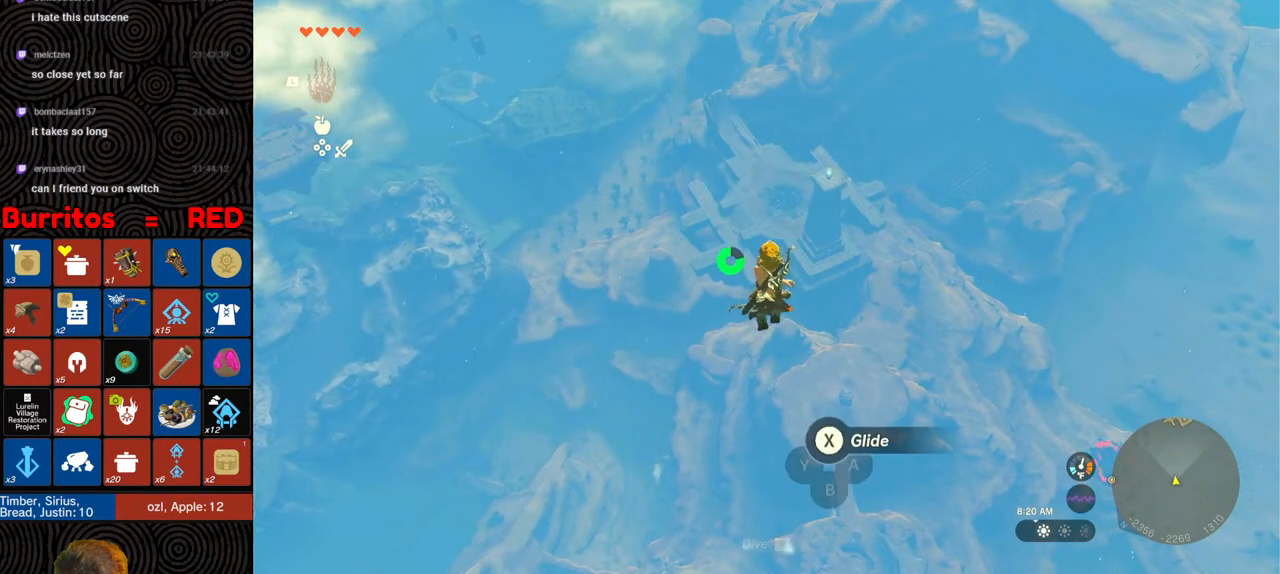
{"buttons": [], "left_stick": "up", "right_stick": "down-right", "events": [[200, "X", "down"], [333, "X", "up"], [417, "right_stick", "down-right"]]}
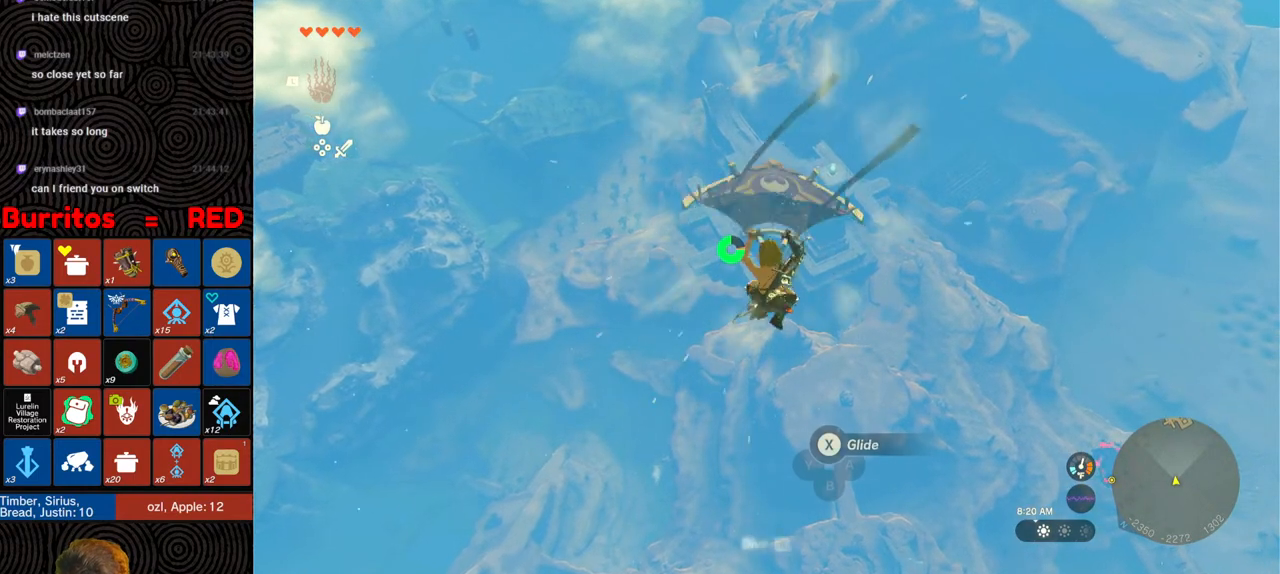
{"buttons": [], "left_stick": "up", "right_stick": "center", "events": [[33, "right_stick", "center"]]}
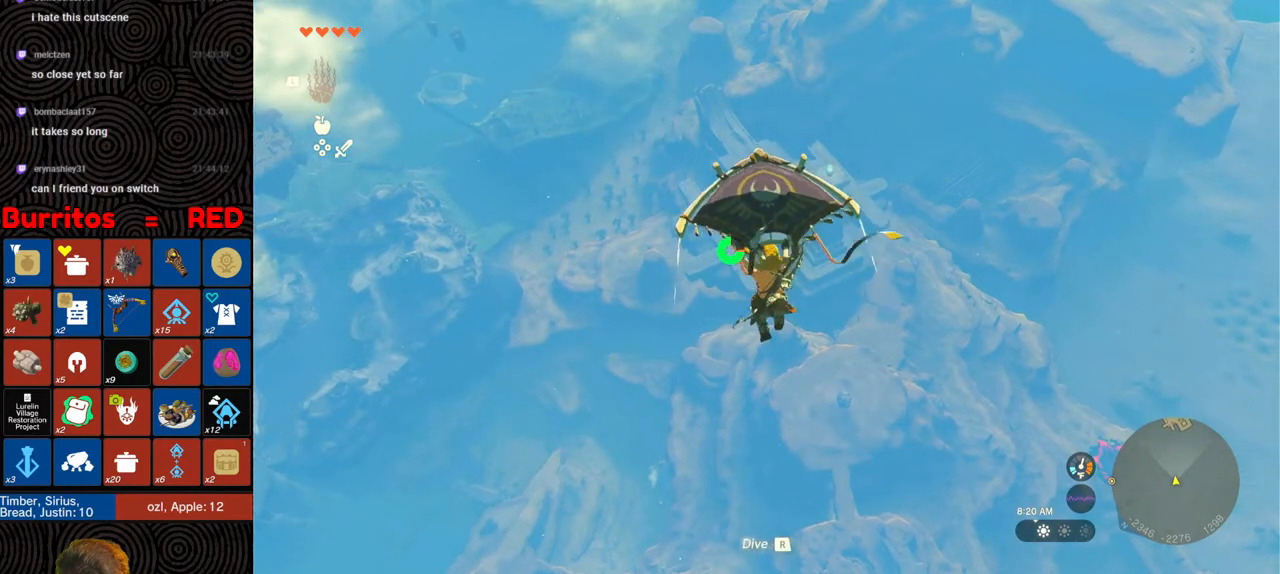
{"buttons": ["X"], "left_stick": "up", "right_stick": "center", "events": [[17, "B", "down"], [100, "B", "up"], [383, "X", "down"]]}
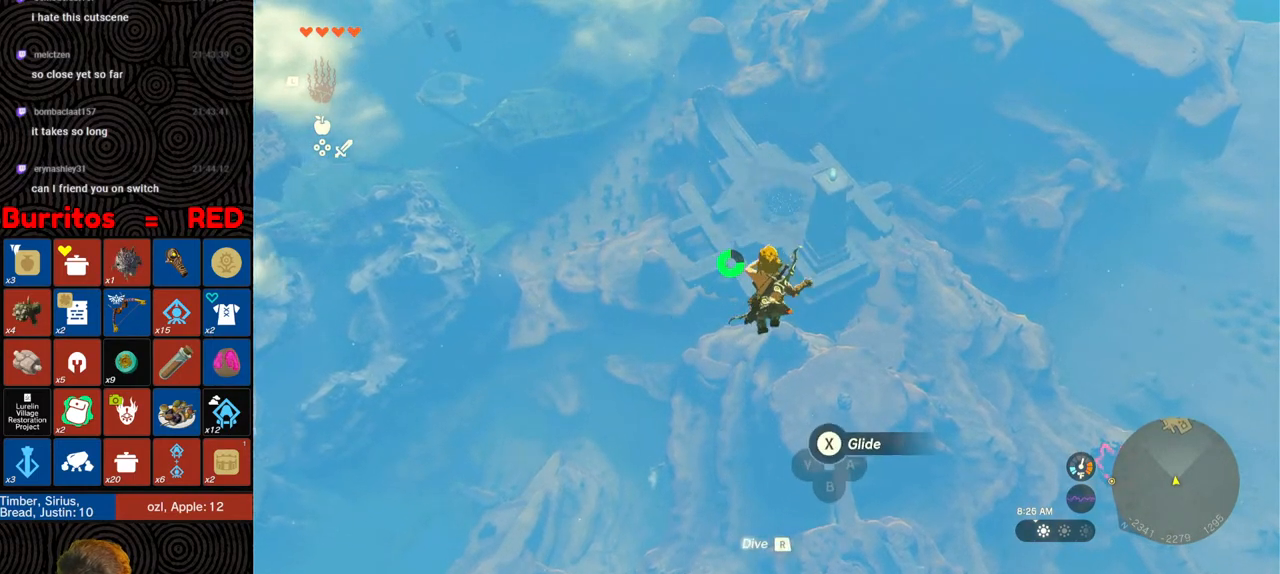
{"buttons": [], "left_stick": "up", "right_stick": "center", "events": [[17, "X", "up"], [133, "right_stick", "down-right"], [317, "right_stick", "center"]]}
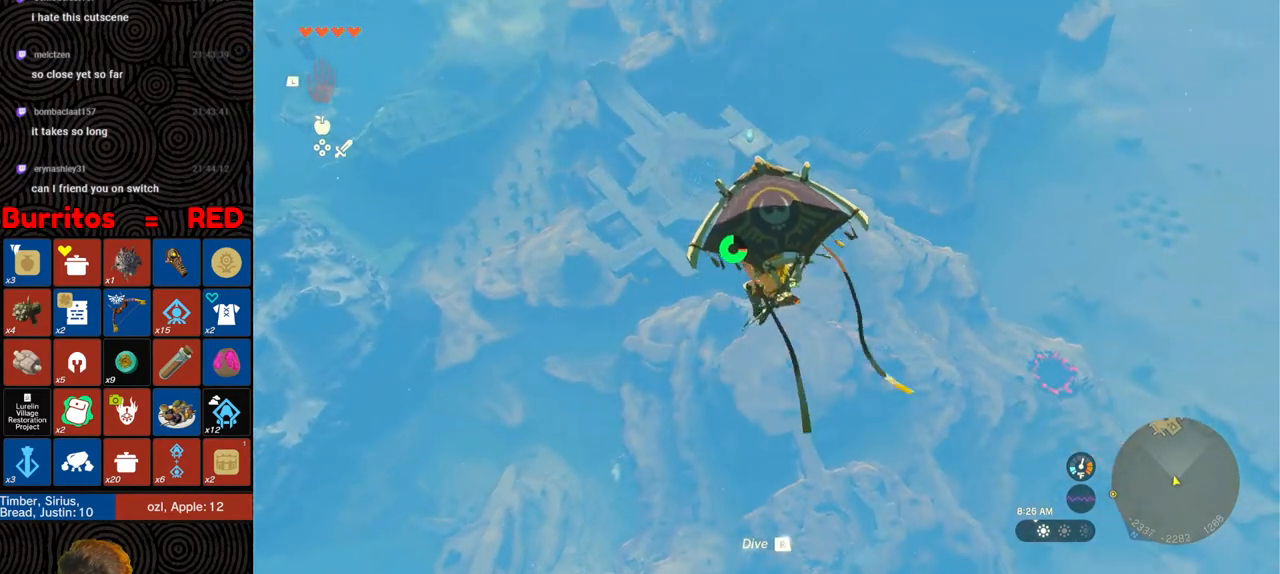
{"buttons": [], "left_stick": "up", "right_stick": "center", "events": [[167, "B", "down"], [283, "B", "up"]]}
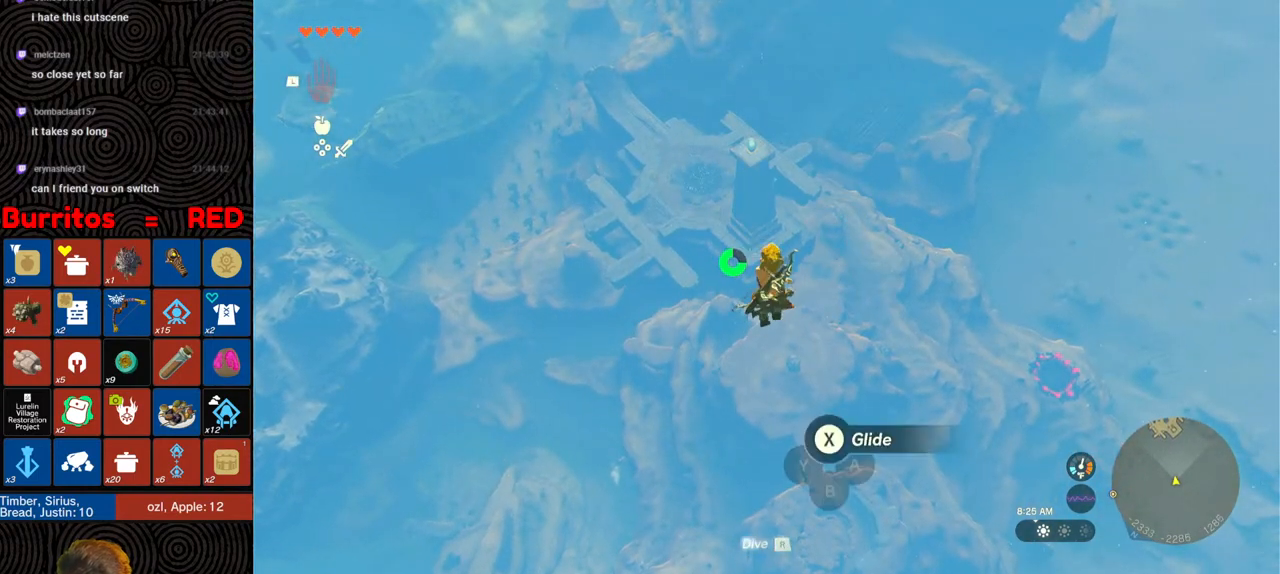
{"buttons": [], "left_stick": "up", "right_stick": "center", "events": [[133, "X", "down"], [233, "X", "up"]]}
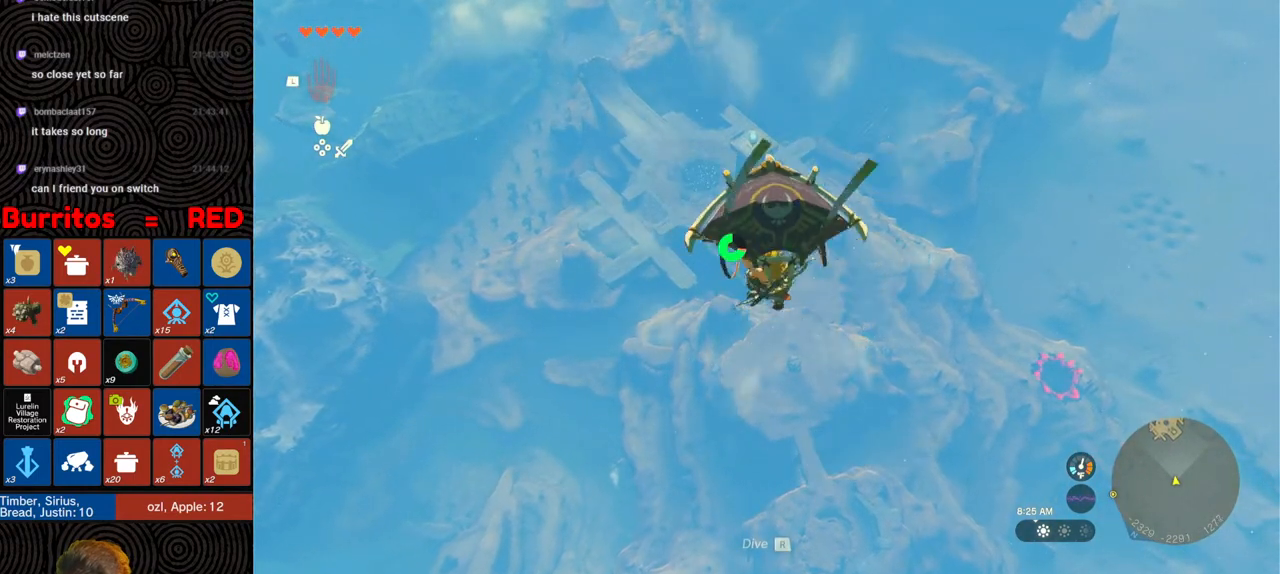
{"buttons": [], "left_stick": "up", "right_stick": "center", "events": [[283, "B", "down"], [400, "B", "up"]]}
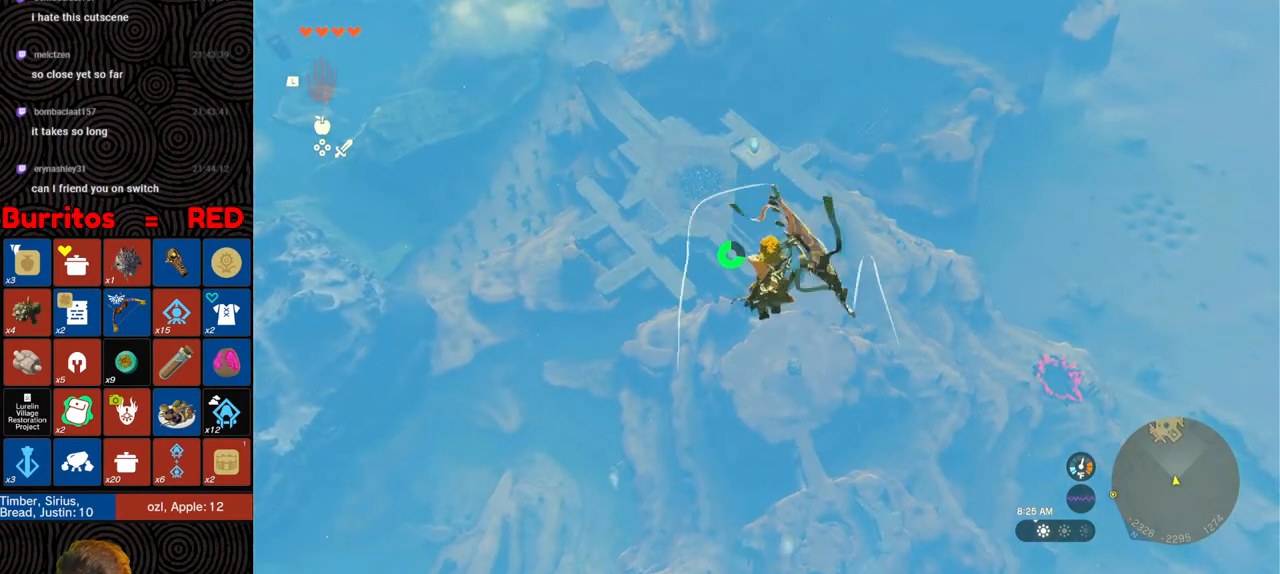
{"buttons": [], "left_stick": "up", "right_stick": "center", "events": [[200, "X", "down"], [317, "X", "up"]]}
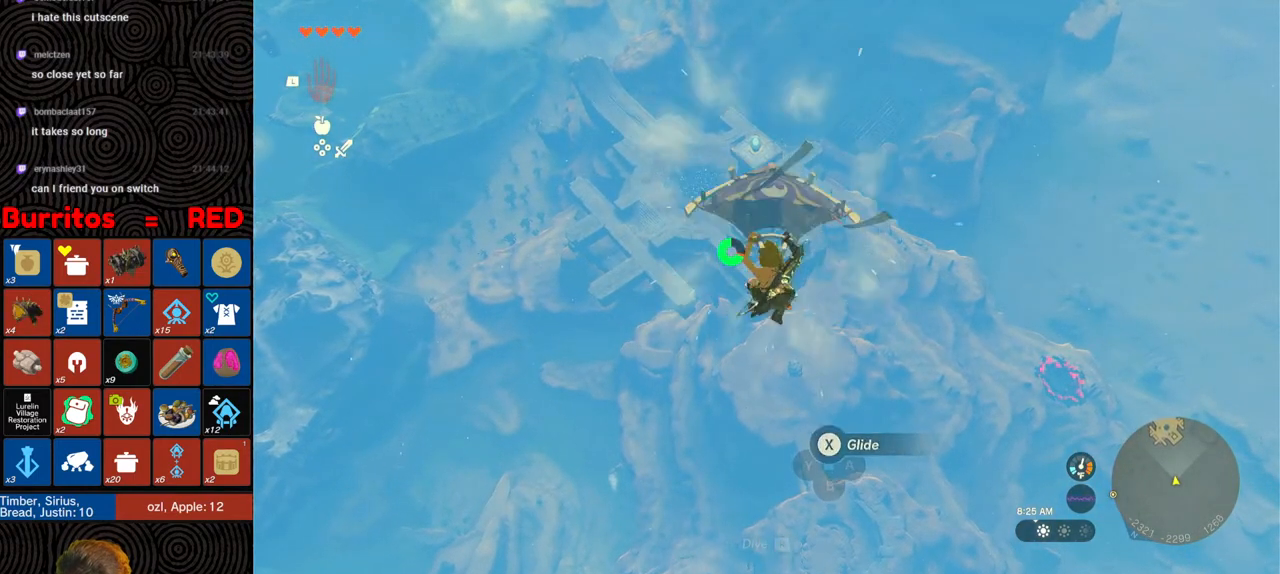
{"buttons": [], "left_stick": "up", "right_stick": "center", "events": [[283, "B", "down"], [383, "B", "up"]]}
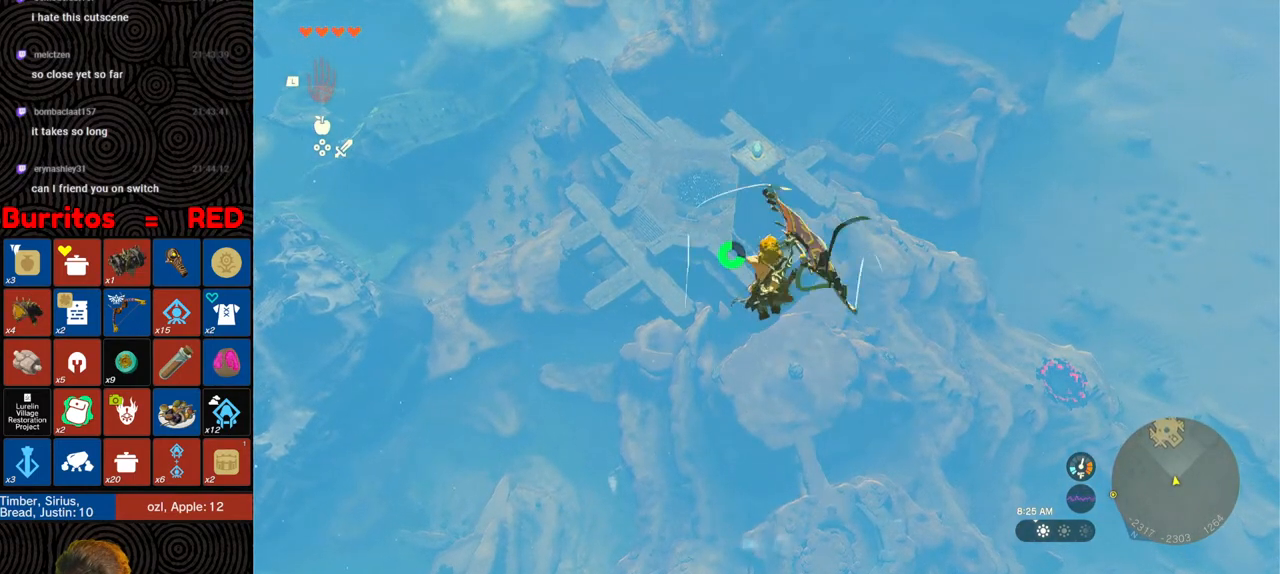
{"buttons": [], "left_stick": "up", "right_stick": "center", "events": [[200, "X", "down"], [300, "X", "up"]]}
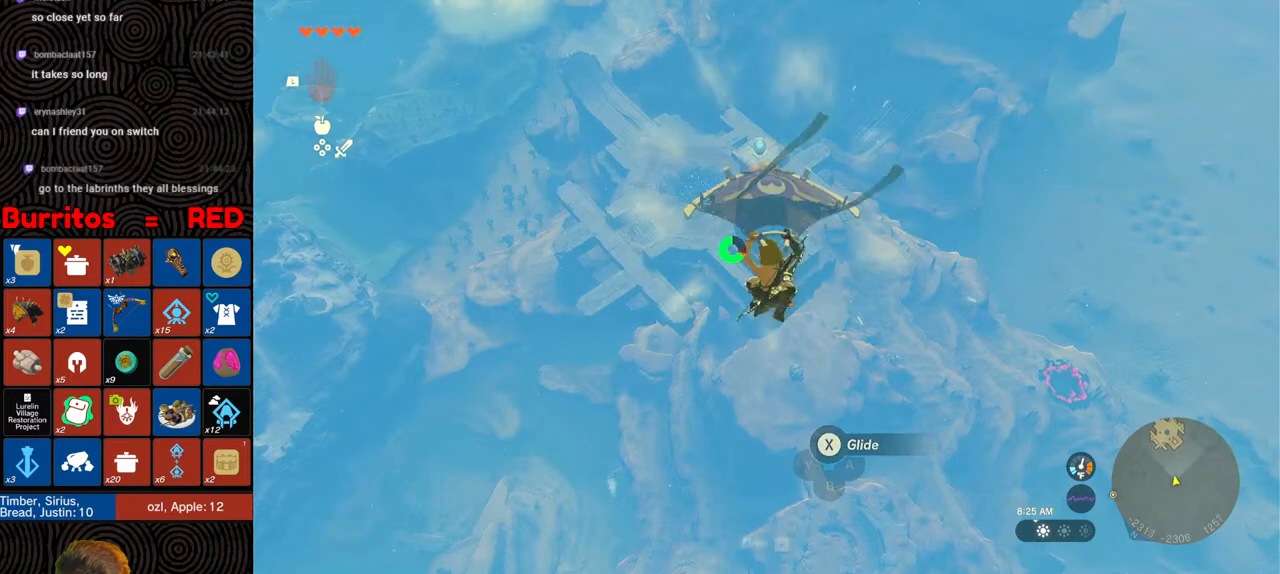
{"buttons": [], "left_stick": "up", "right_stick": "center", "events": [[333, "B", "down"], [450, "B", "up"]]}
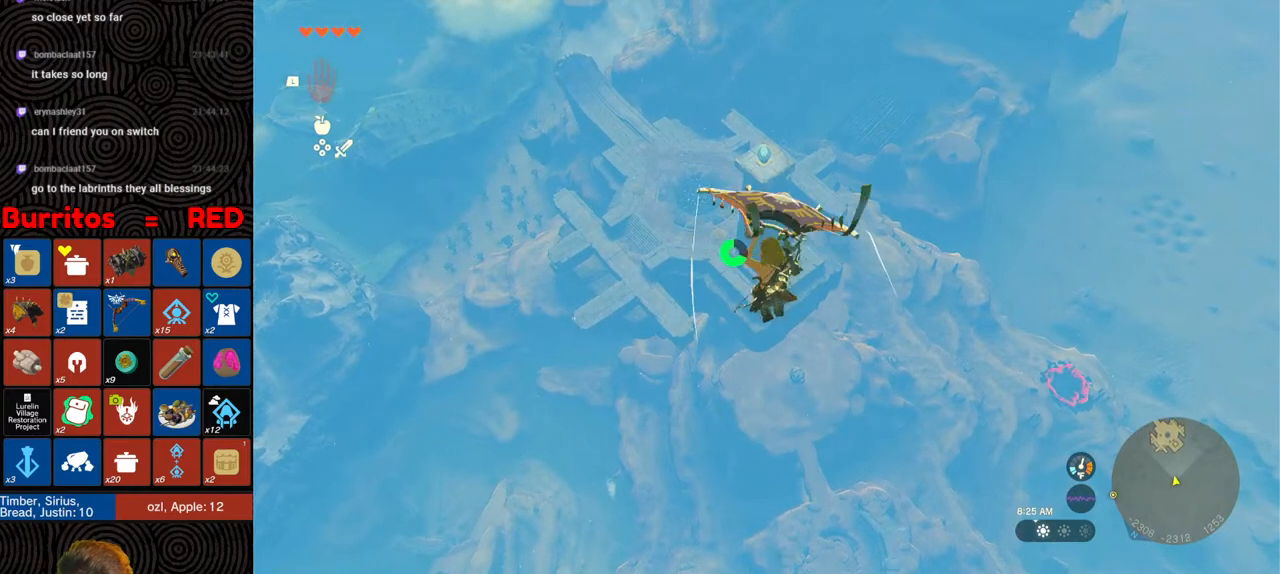
{"buttons": [], "left_stick": "up", "right_stick": "center", "events": [[350, "X", "down"], [467, "X", "up"]]}
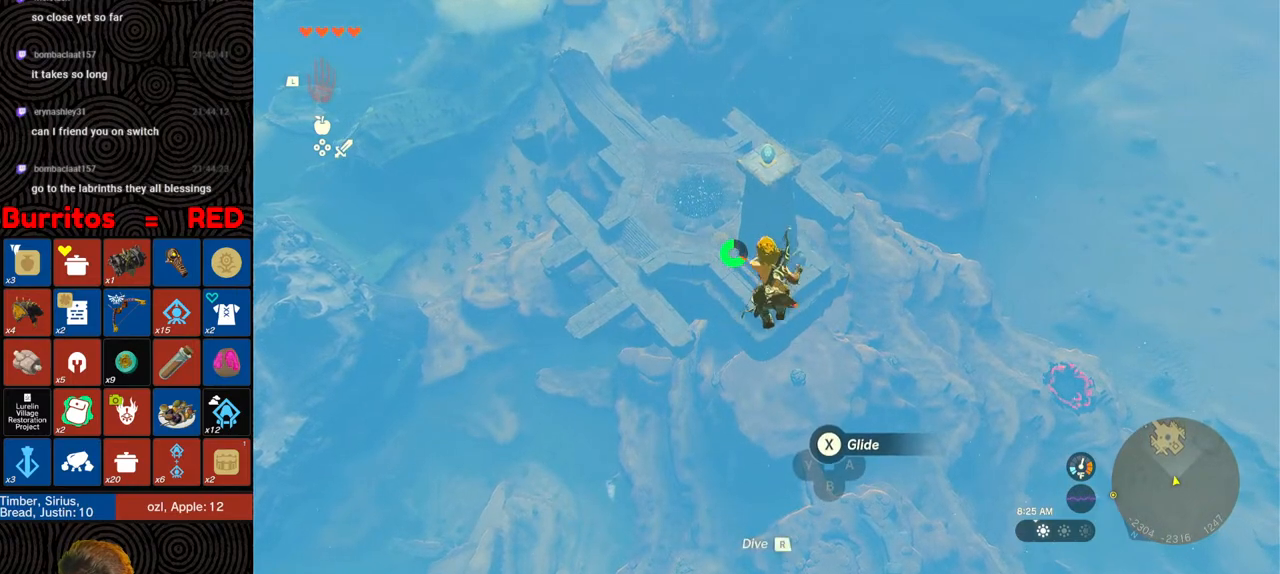
{"buttons": ["B"], "left_stick": "up", "right_stick": "center", "events": [[417, "B", "down"]]}
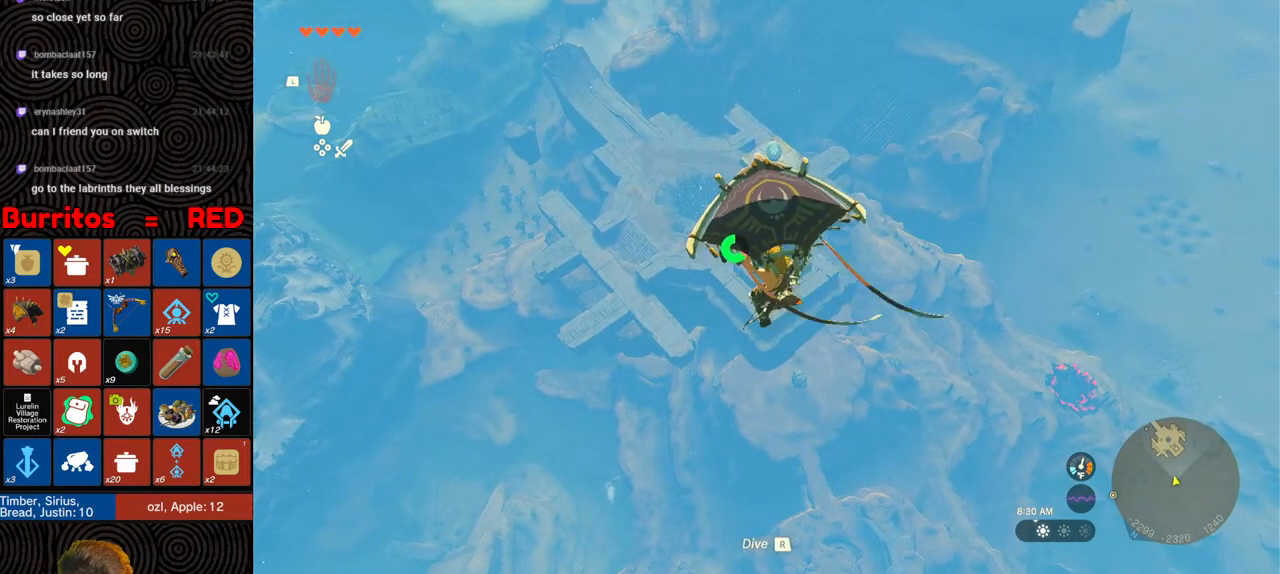
{"buttons": ["X"], "left_stick": "up", "right_stick": "center", "events": [[50, "B", "up"], [467, "X", "down"]]}
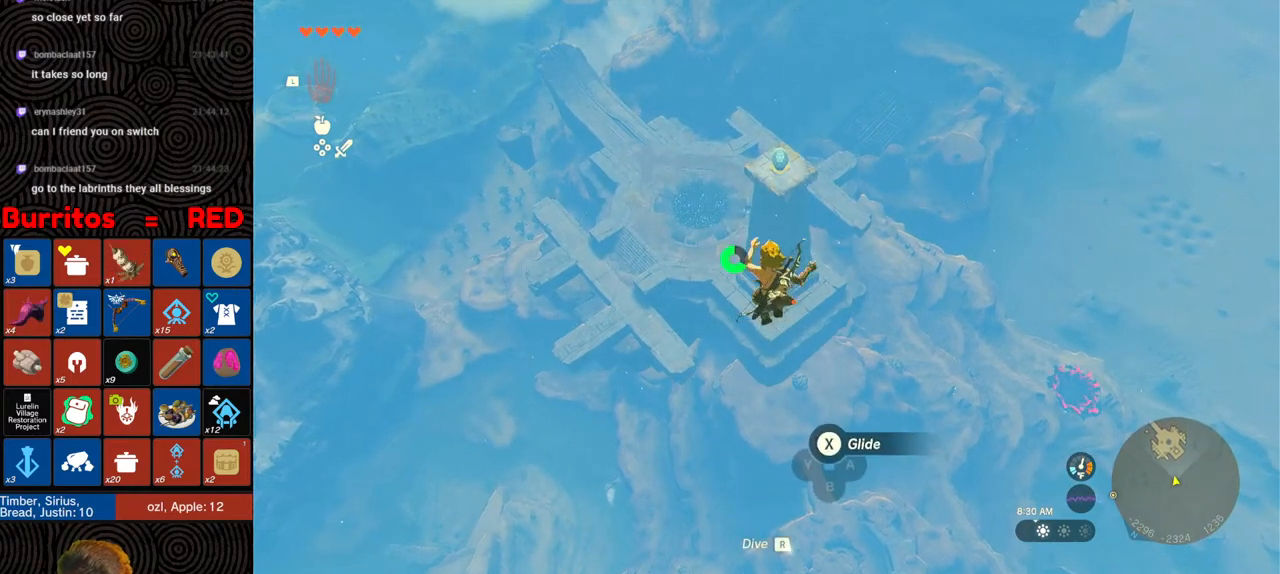
{"buttons": [], "left_stick": "up", "right_stick": "center", "events": [[67, "X", "up"], [83, "right_stick", "up-left"], [367, "right_stick", "center"]]}
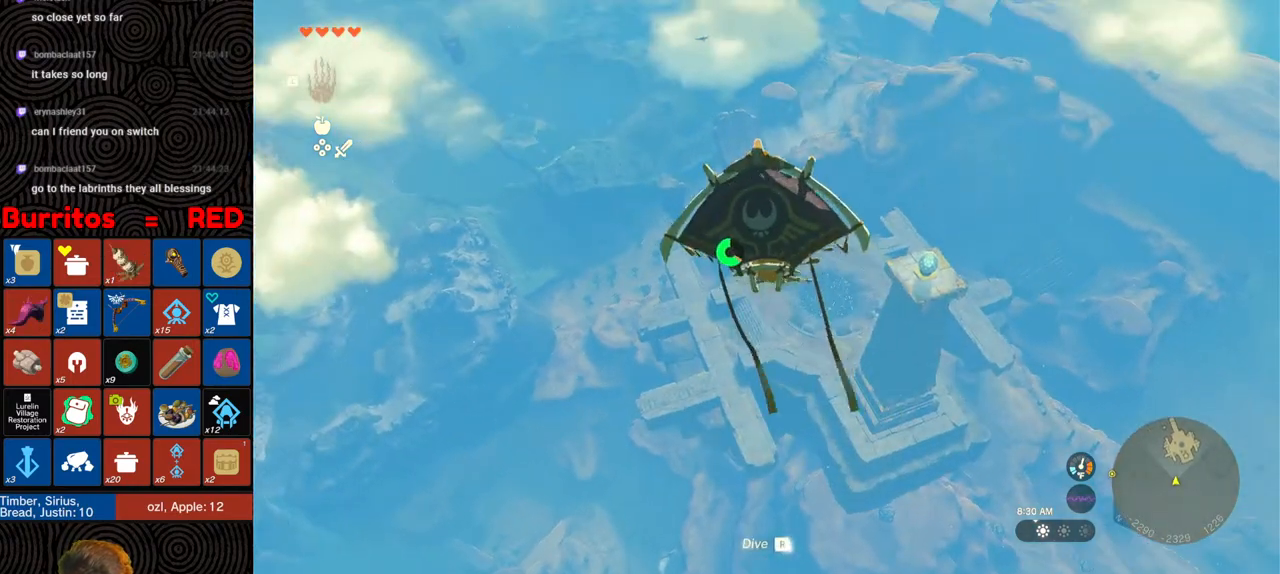
{"buttons": [], "left_stick": "up", "right_stick": "center", "events": [[33, "B", "down"], [133, "B", "up"]]}
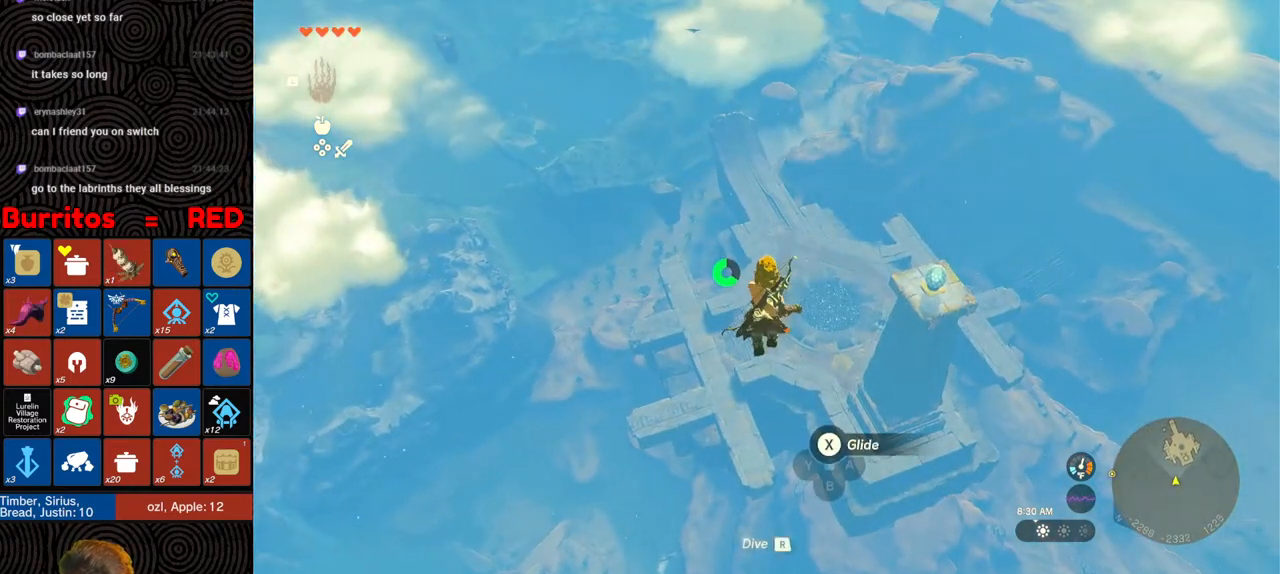
{"buttons": [], "left_stick": "up", "right_stick": "center", "events": [[50, "X", "down"], [150, "X", "up"], [167, "right_stick", "down-right"], [333, "right_stick", "center"]]}